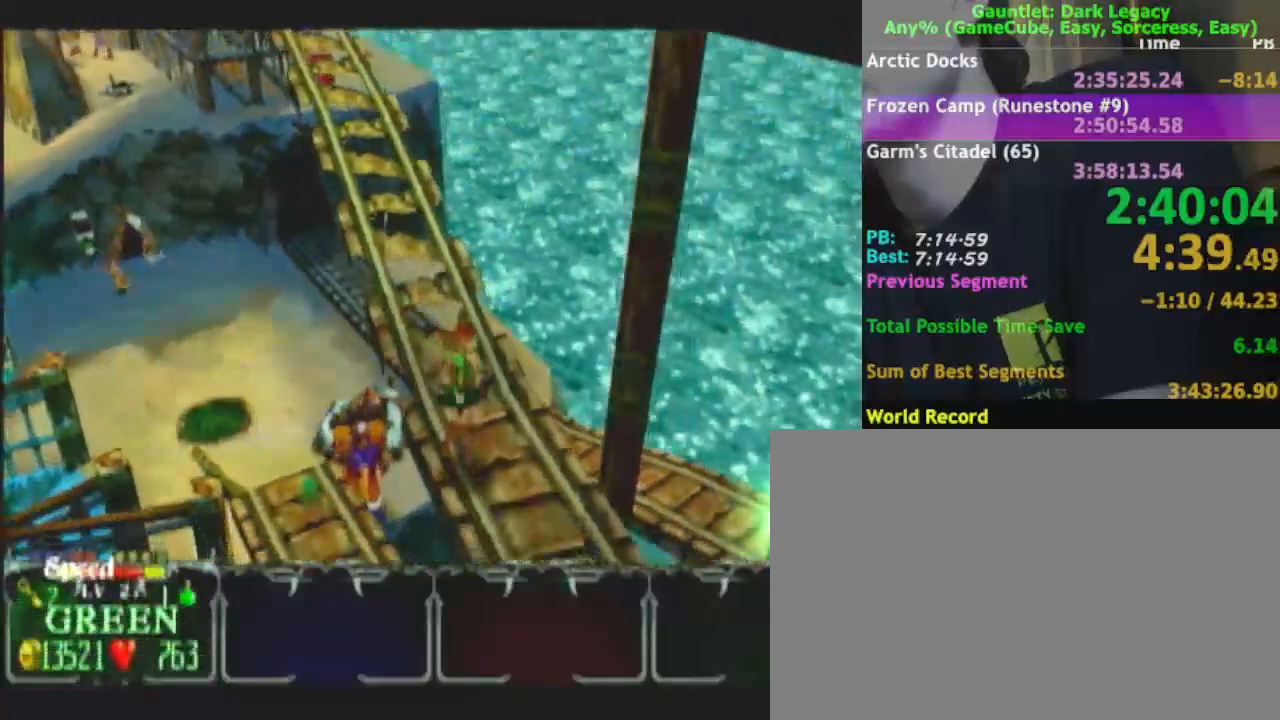
Gameplay with a controller (Nintendo layout); each line is a JSON object with the inputs held at the frame after it (dt_ms = milliseconds from this image to that frame). "events" lists button and stick changes between this image and that frame as [ms after this image, input, new state], when the widget could be followed in between. Not read: L3 R3.
{"dt_ms": 1000, "buttons": [], "left_stick": "down", "right_stick": "center"}
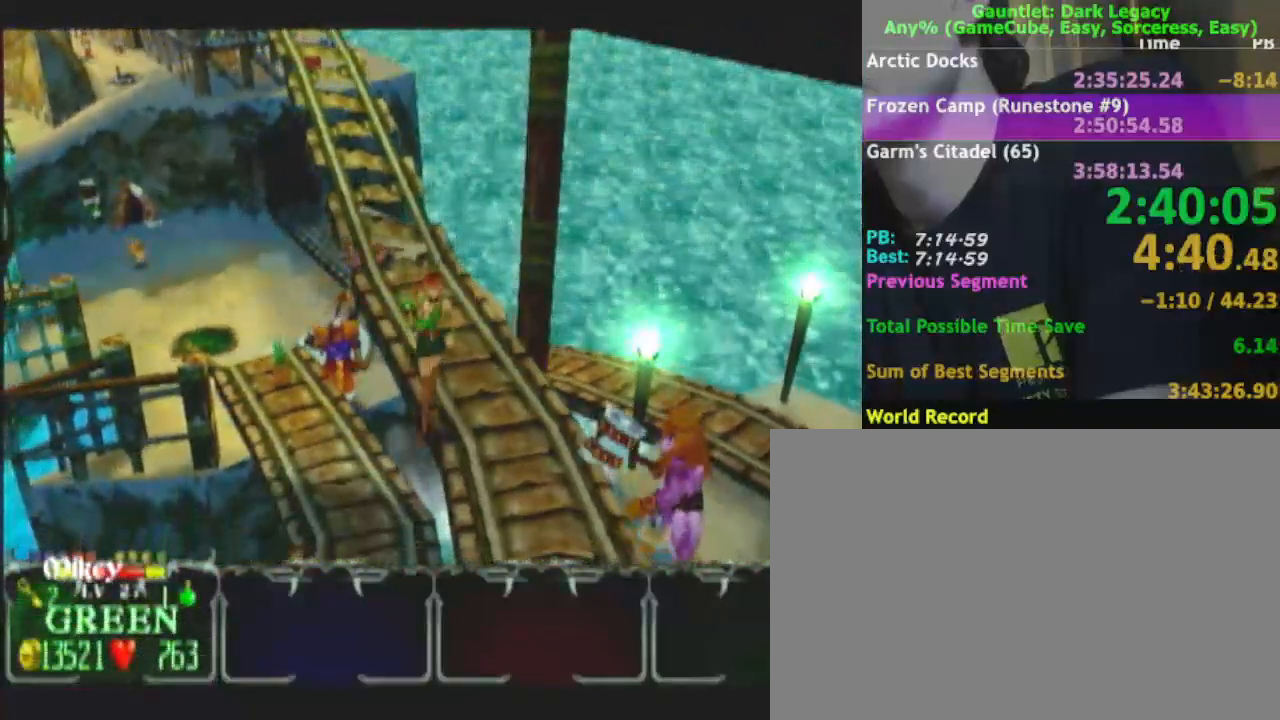
{"dt_ms": 500, "buttons": [], "left_stick": "down", "right_stick": "center", "events": [[17, "left_stick", "down-right"], [67, "DPAD_UP", "down"], [150, "DPAD_UP", "up"], [367, "left_stick", "down"], [383, "DPAD_LEFT", "down"], [483, "DPAD_LEFT", "up"]]}
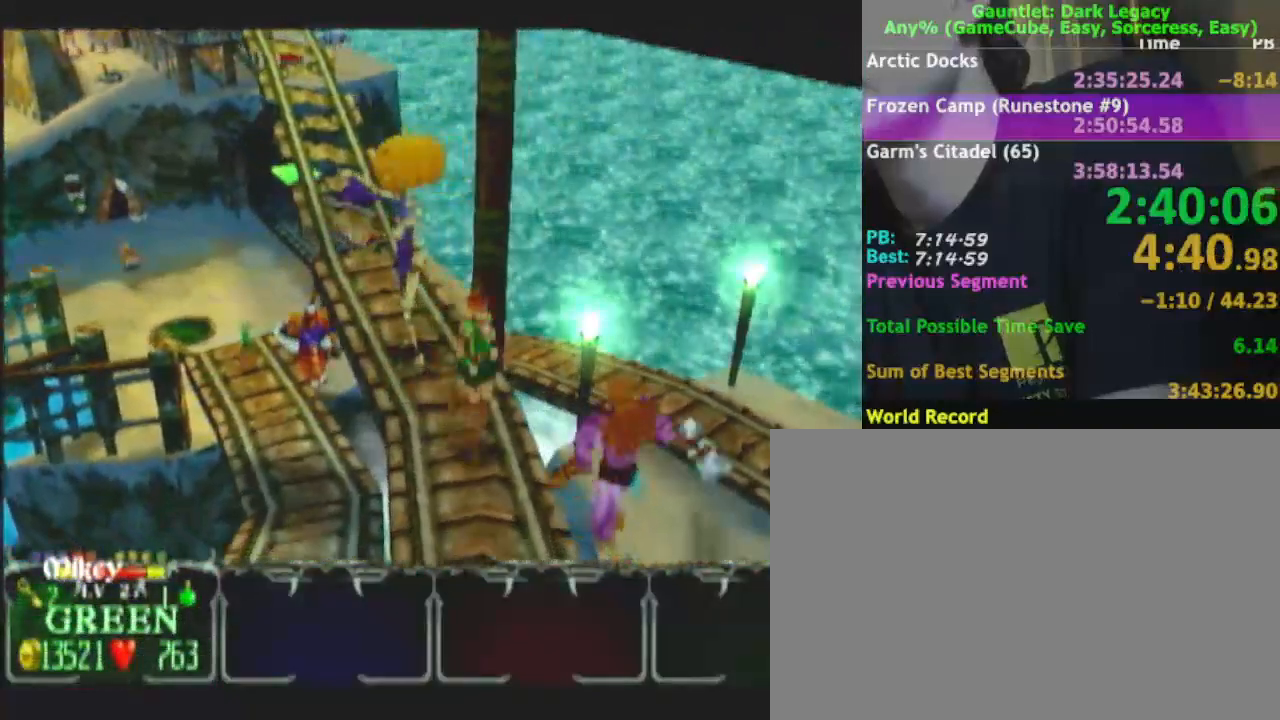
{"dt_ms": 500, "buttons": [], "left_stick": "down", "right_stick": "center", "events": [[133, "DPAD_LEFT", "down"], [200, "DPAD_LEFT", "up"], [317, "DPAD_LEFT", "down"], [367, "DPAD_LEFT", "up"]]}
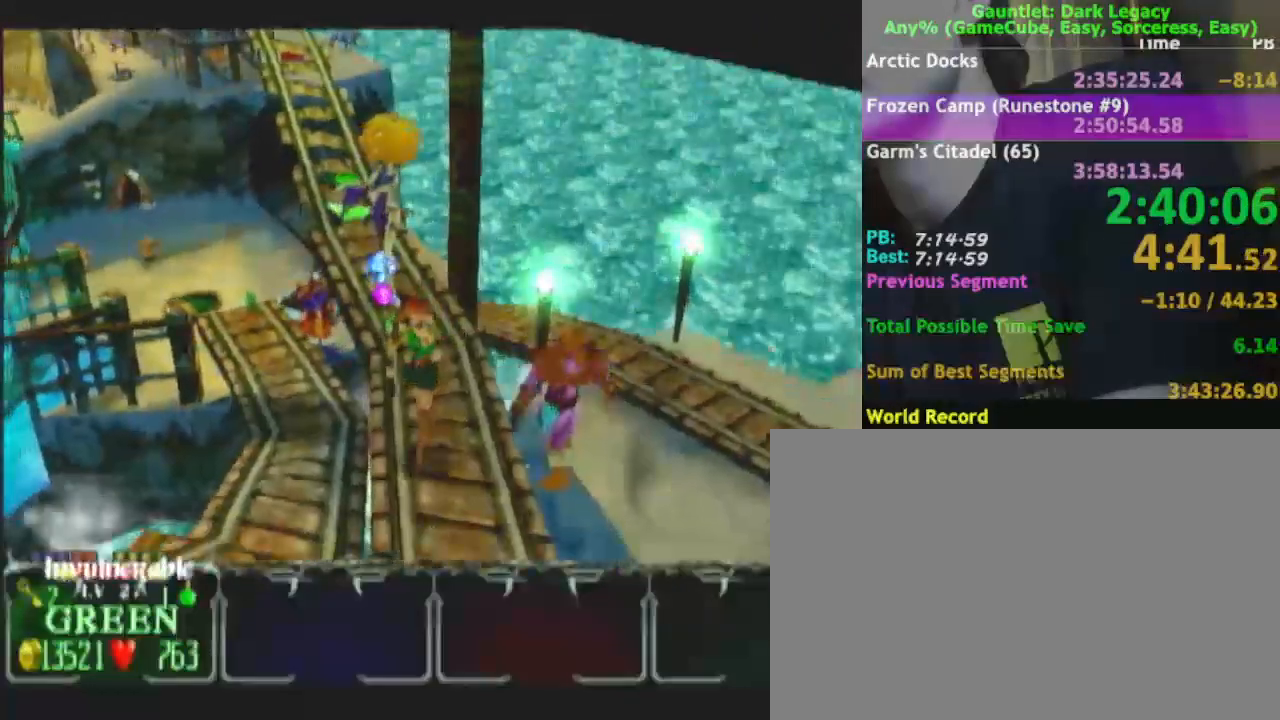
{"dt_ms": 500, "buttons": [], "left_stick": "down-left", "right_stick": "center", "events": [[267, "left_stick", "down-left"]]}
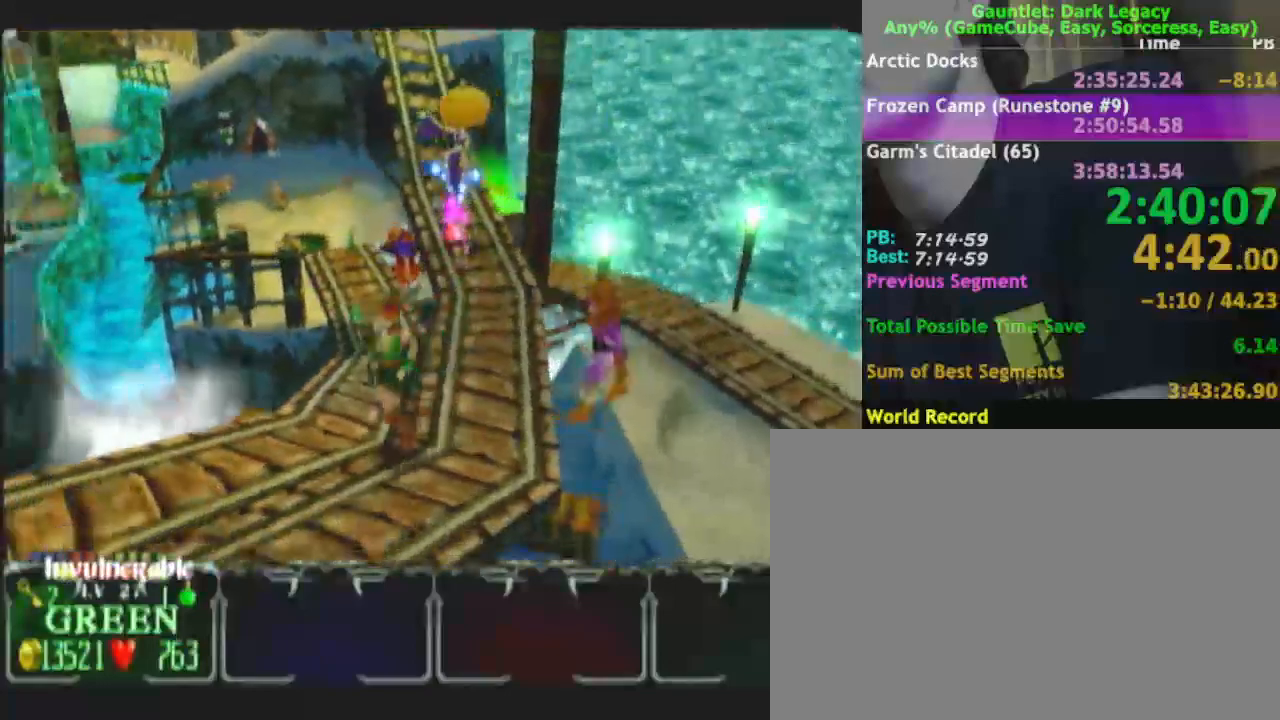
{"dt_ms": 500, "buttons": [], "left_stick": "left", "right_stick": "center", "events": [[317, "left_stick", "left"]]}
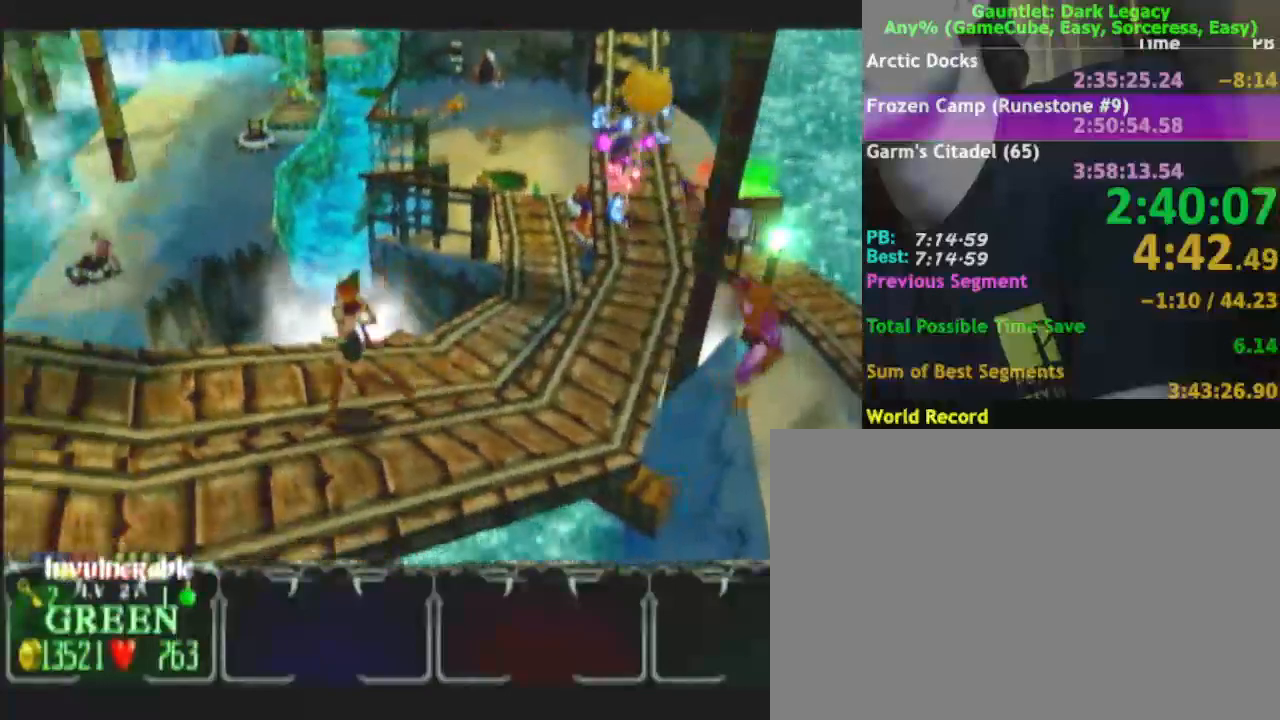
{"dt_ms": 500, "buttons": ["DPAD_UP"], "left_stick": "up-left", "right_stick": "center", "events": [[400, "left_stick", "up-left"], [450, "DPAD_UP", "down"]]}
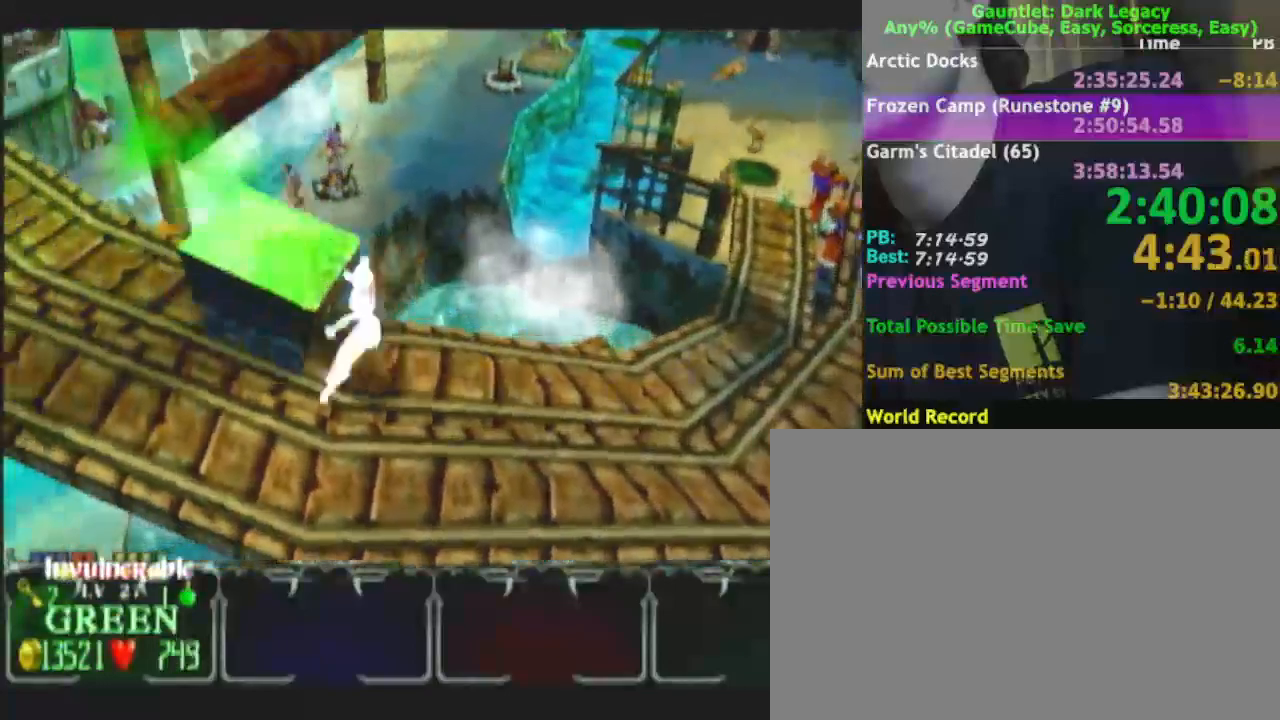
{"dt_ms": 500, "buttons": [], "left_stick": "left", "right_stick": "center", "events": [[67, "DPAD_UP", "up"], [67, "left_stick", "left"], [100, "DPAD_UP", "down"], [267, "DPAD_UP", "up"], [317, "DPAD_UP", "down"], [383, "DPAD_UP", "up"]]}
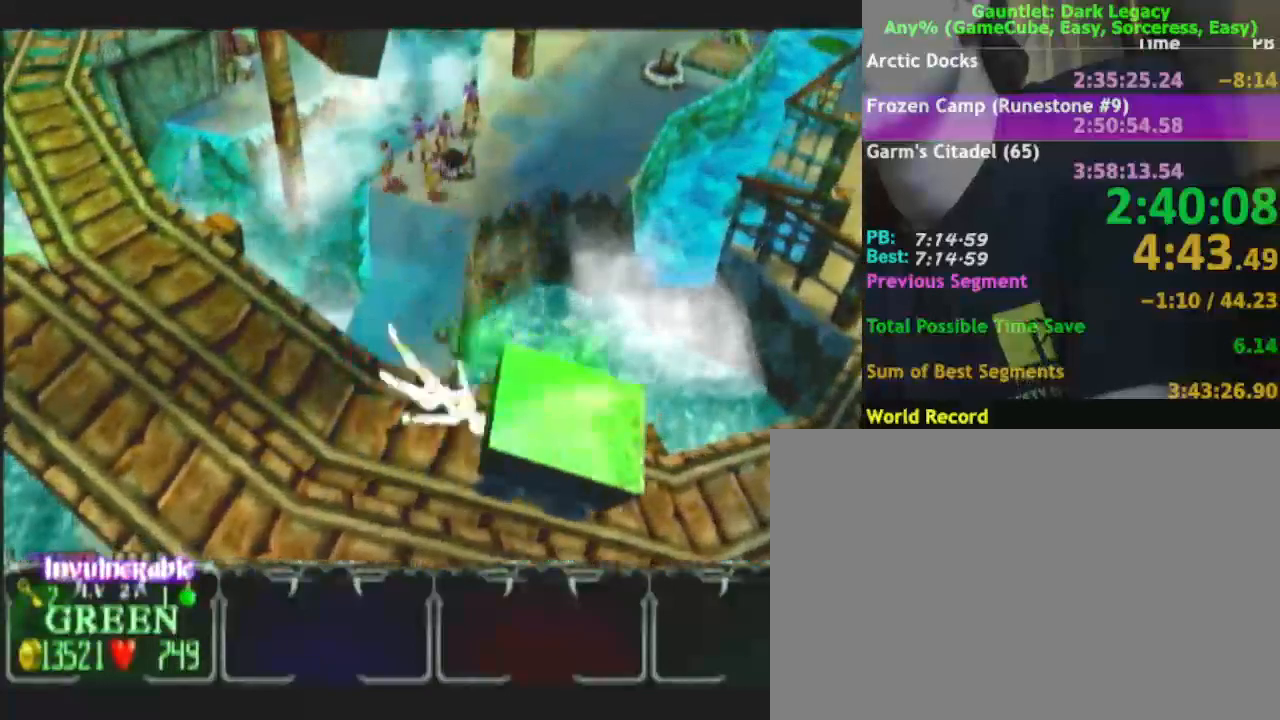
{"dt_ms": 500, "buttons": [], "left_stick": "down-left", "right_stick": "center", "events": [[350, "left_stick", "down-left"]]}
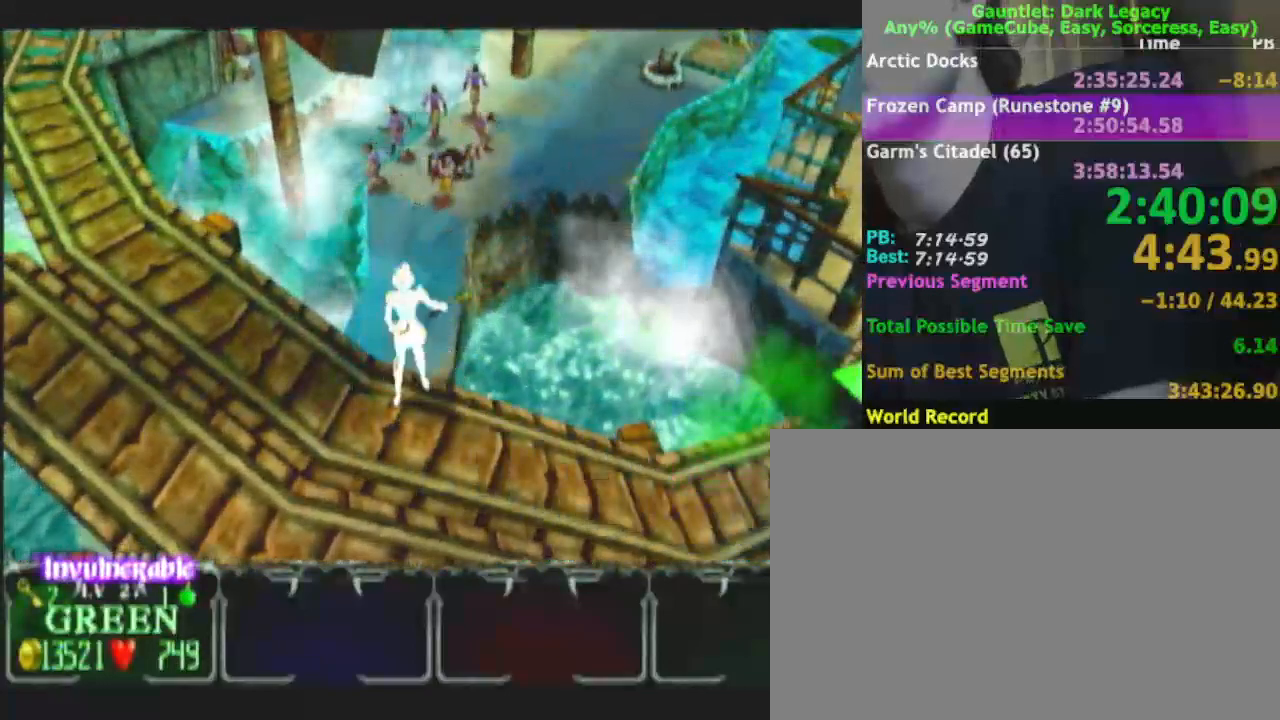
{"dt_ms": 500, "buttons": [], "left_stick": "down-left", "right_stick": "center", "events": [[117, "DPAD_UP", "down"], [200, "DPAD_UP", "up"]]}
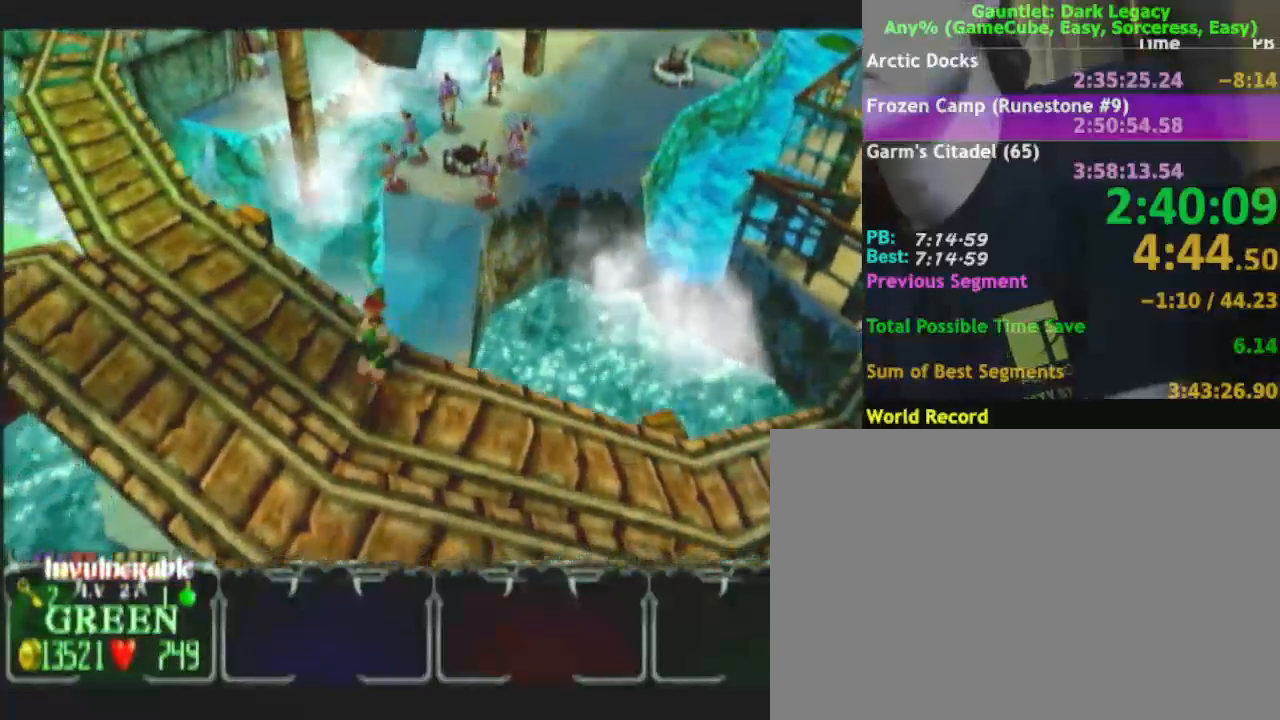
{"dt_ms": 500, "buttons": [], "left_stick": "up-left", "right_stick": "center", "events": [[17, "left_stick", "left"], [267, "left_stick", "up-left"]]}
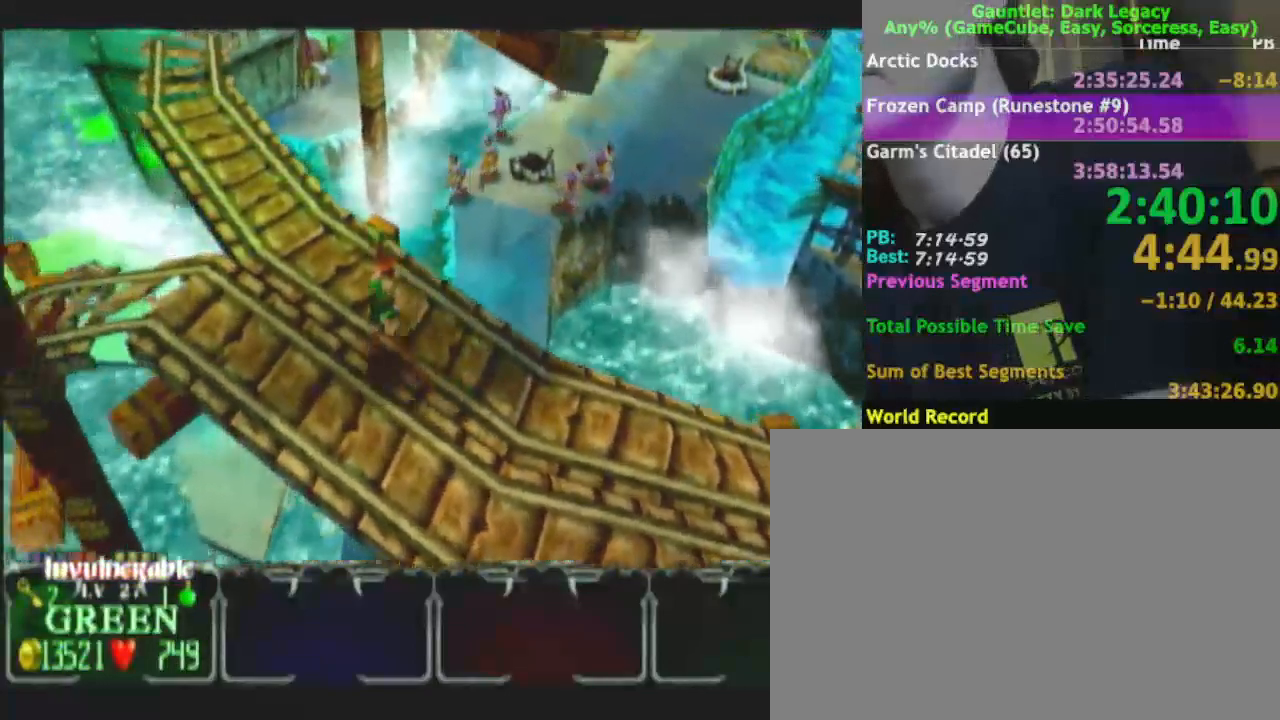
{"dt_ms": 500, "buttons": [], "left_stick": "up-left", "right_stick": "center", "events": []}
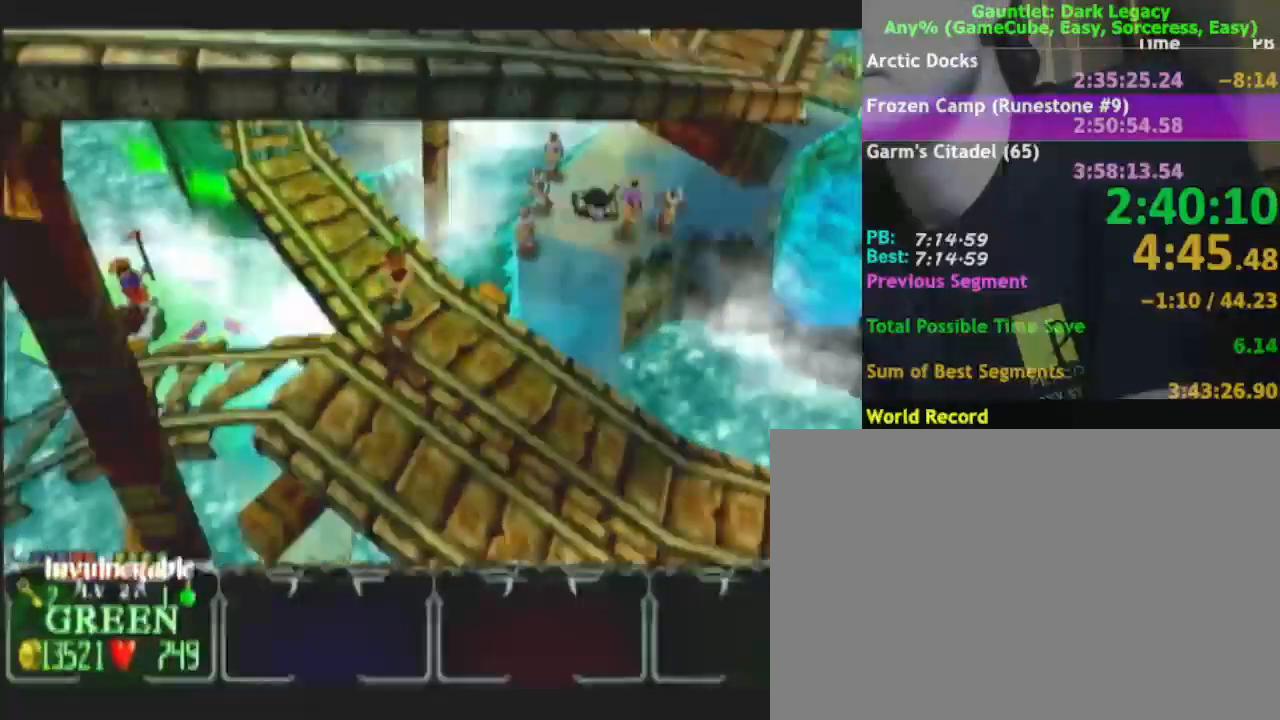
{"dt_ms": 500, "buttons": [], "left_stick": "up-left", "right_stick": "center", "events": []}
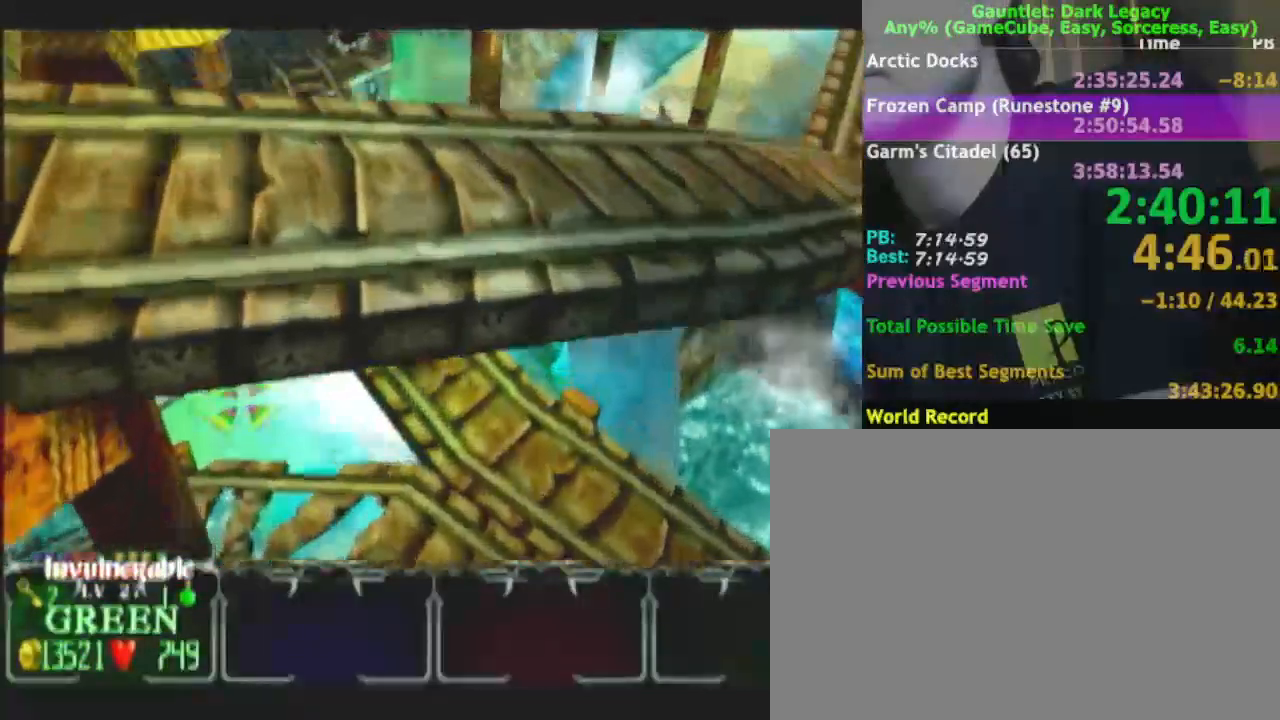
{"dt_ms": 500, "buttons": [], "left_stick": "up-left", "right_stick": "center", "events": []}
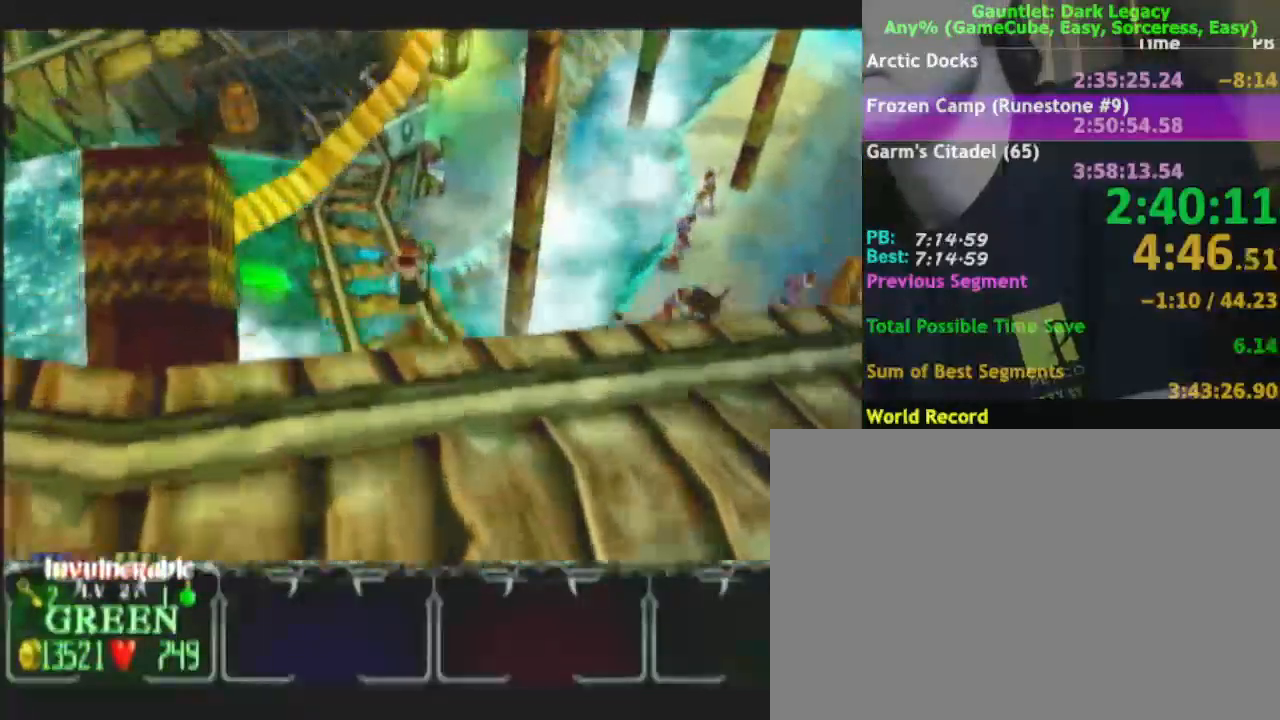
{"dt_ms": 500, "buttons": [], "left_stick": "up-left", "right_stick": "center", "events": []}
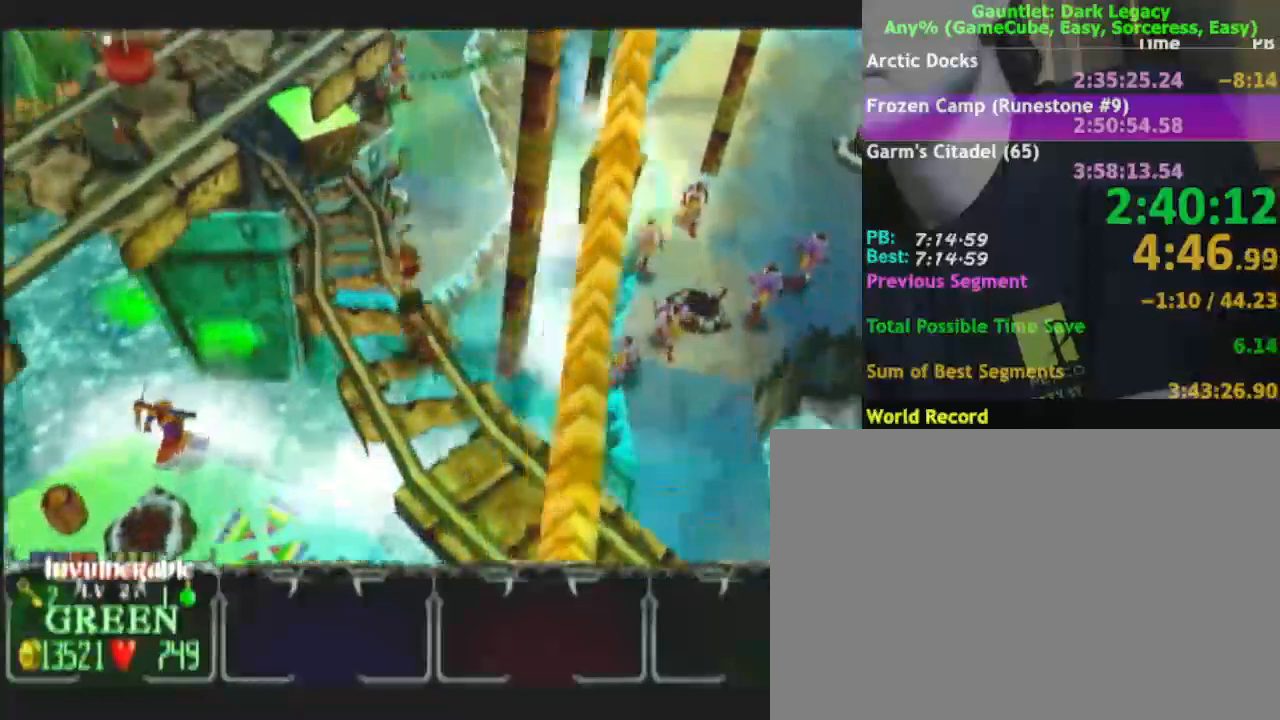
{"dt_ms": 500, "buttons": [], "left_stick": "up-left", "right_stick": "center", "events": [[50, "DPAD_UP", "down"], [200, "DPAD_UP", "up"]]}
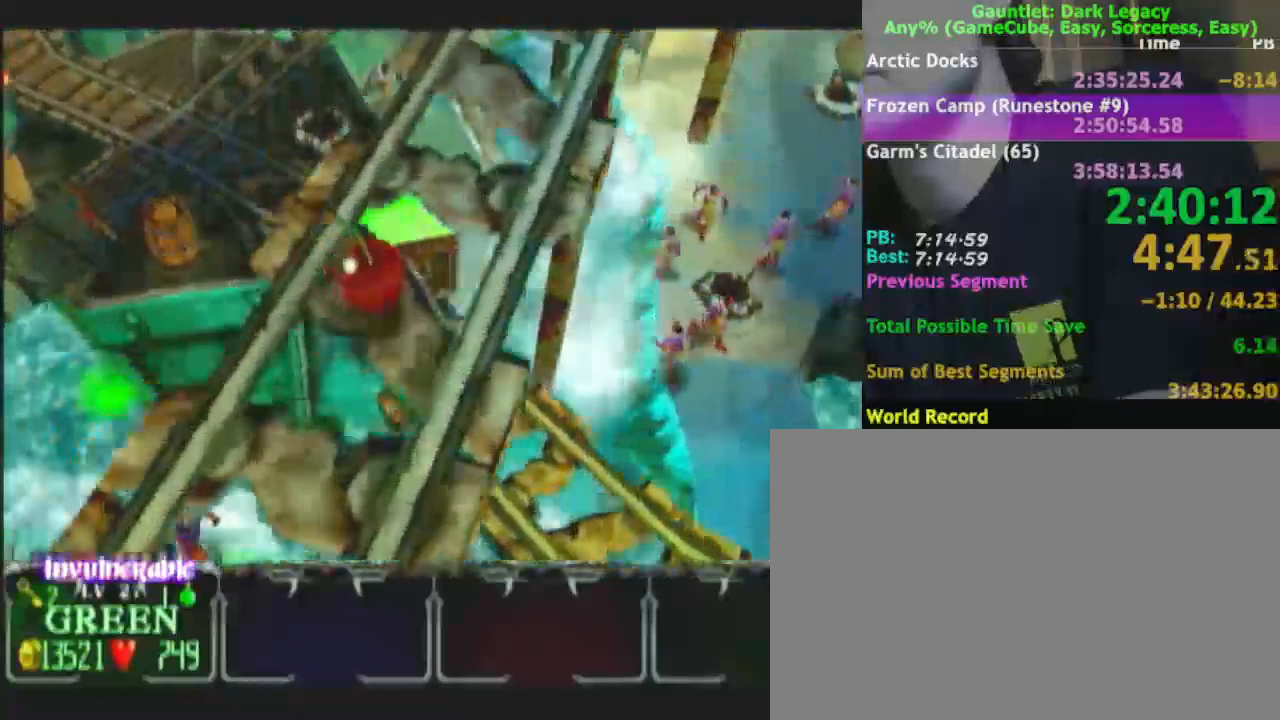
{"dt_ms": 500, "buttons": [], "left_stick": "up-left", "right_stick": "center", "events": [[200, "DPAD_UP", "down"], [317, "DPAD_UP", "up"]]}
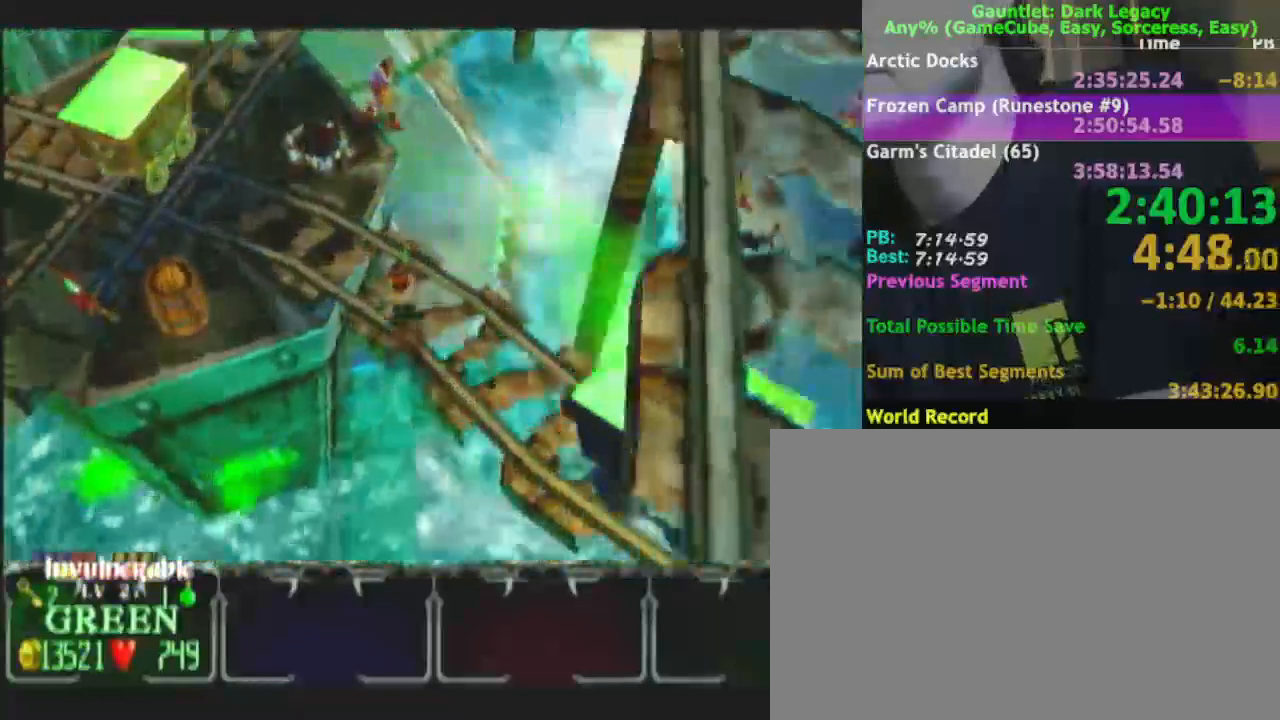
{"dt_ms": 500, "buttons": [], "left_stick": "left", "right_stick": "center", "events": [[200, "left_stick", "left"], [333, "A", "down"], [450, "A", "up"]]}
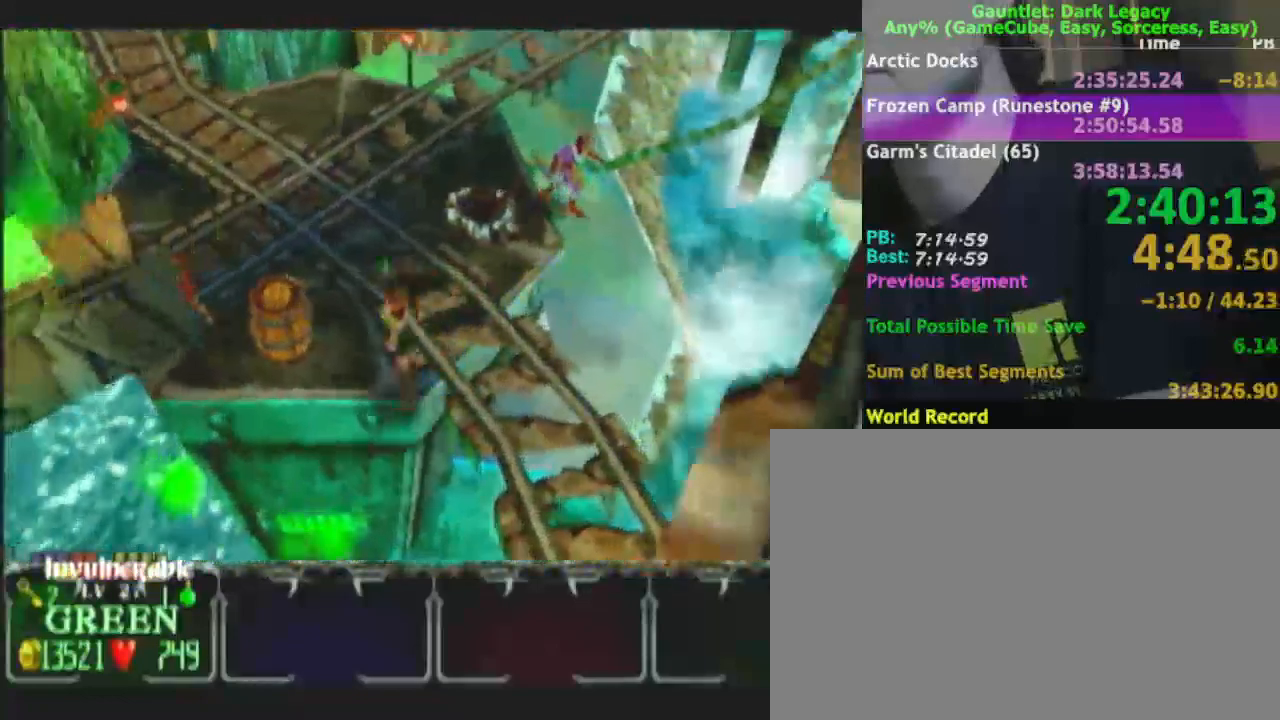
{"dt_ms": 500, "buttons": [], "left_stick": "up-left", "right_stick": "center", "events": [[33, "left_stick", "up-left"]]}
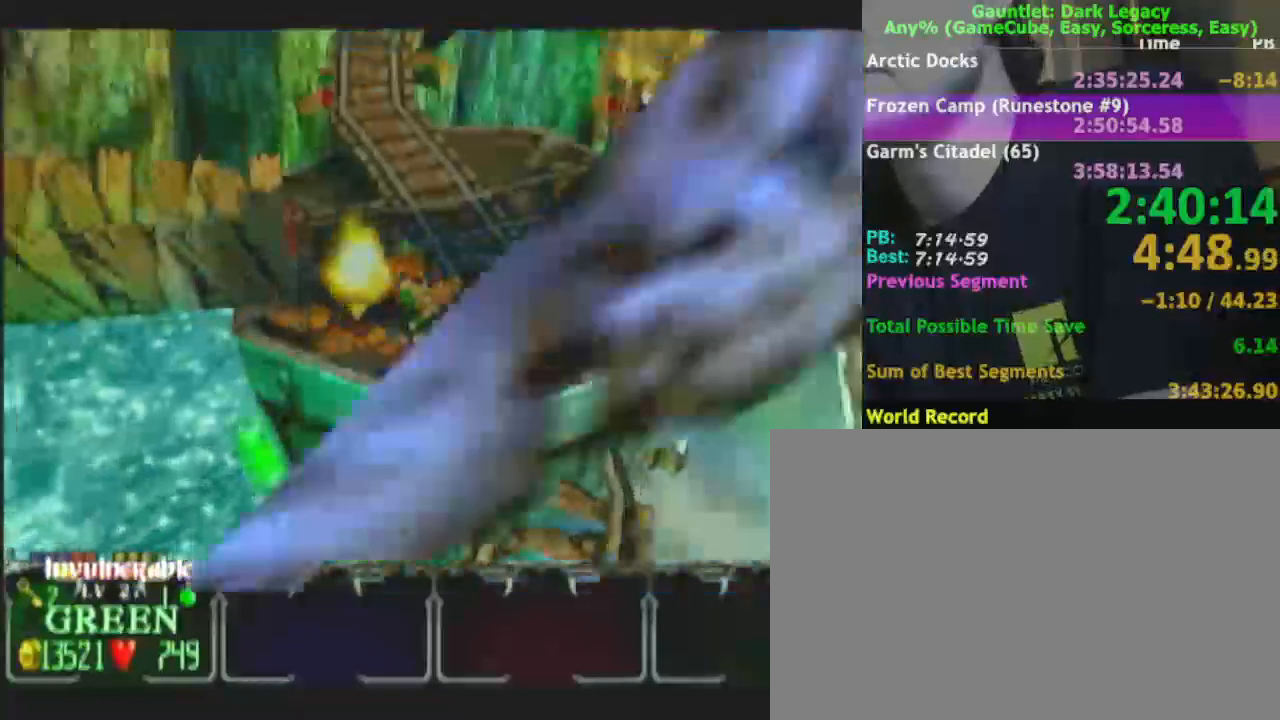
{"dt_ms": 500, "buttons": [], "left_stick": "down-left", "right_stick": "center", "events": [[133, "left_stick", "up-right"], [250, "left_stick", "up"], [467, "left_stick", "down-left"]]}
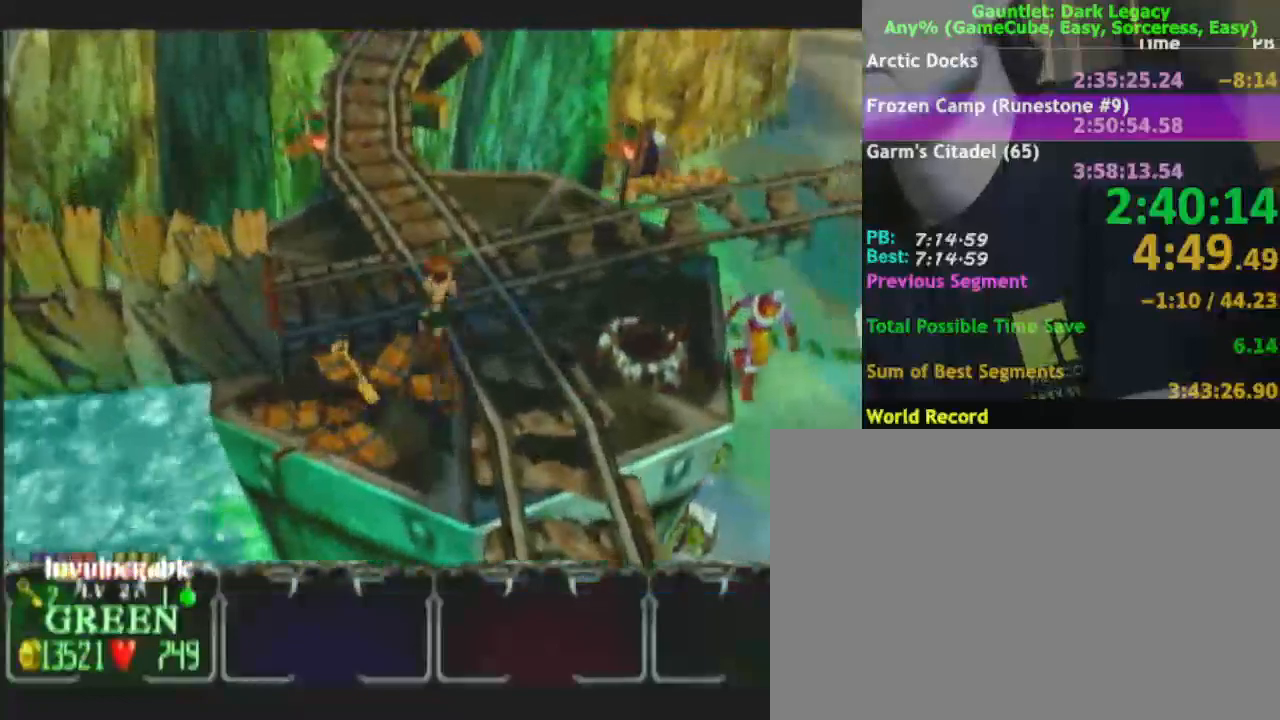
{"dt_ms": 500, "buttons": [], "left_stick": "up", "right_stick": "center", "events": [[17, "left_stick", "down"], [183, "left_stick", "right"], [250, "left_stick", "up"]]}
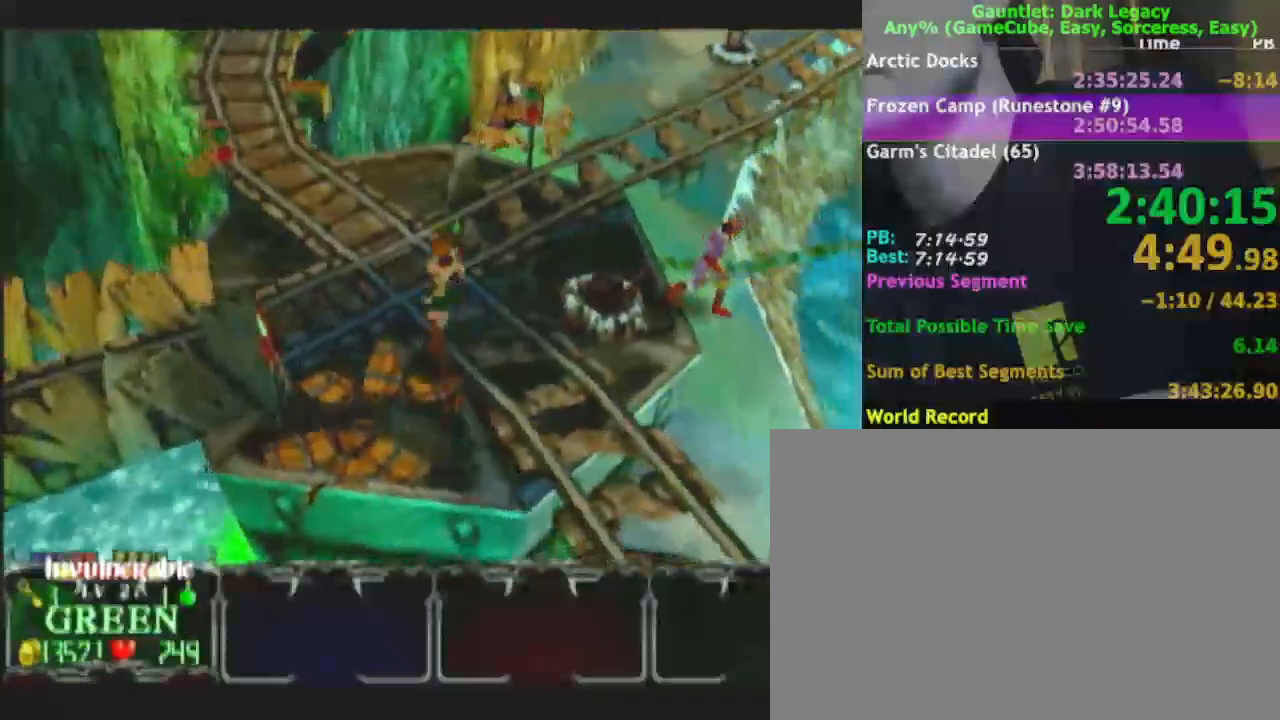
{"dt_ms": 500, "buttons": [], "left_stick": "up-left", "right_stick": "center", "events": [[17, "left_stick", "up-left"]]}
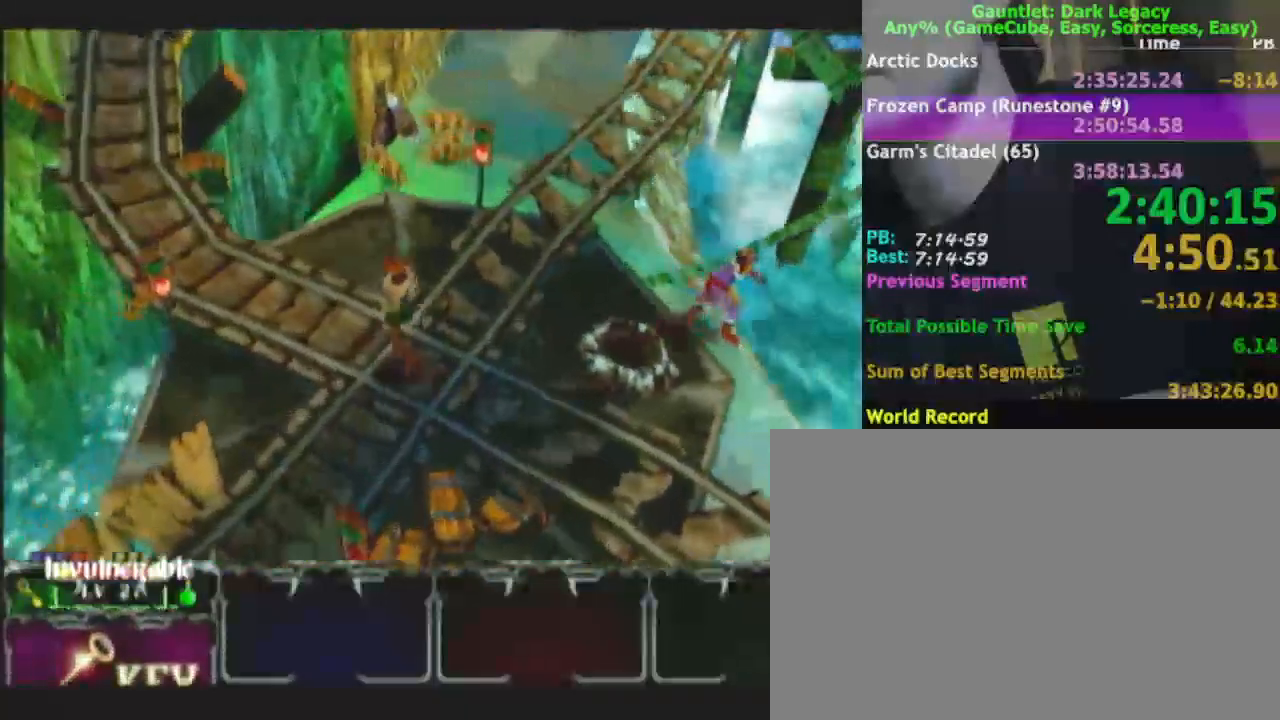
{"dt_ms": 500, "buttons": [], "left_stick": "up-left", "right_stick": "center", "events": []}
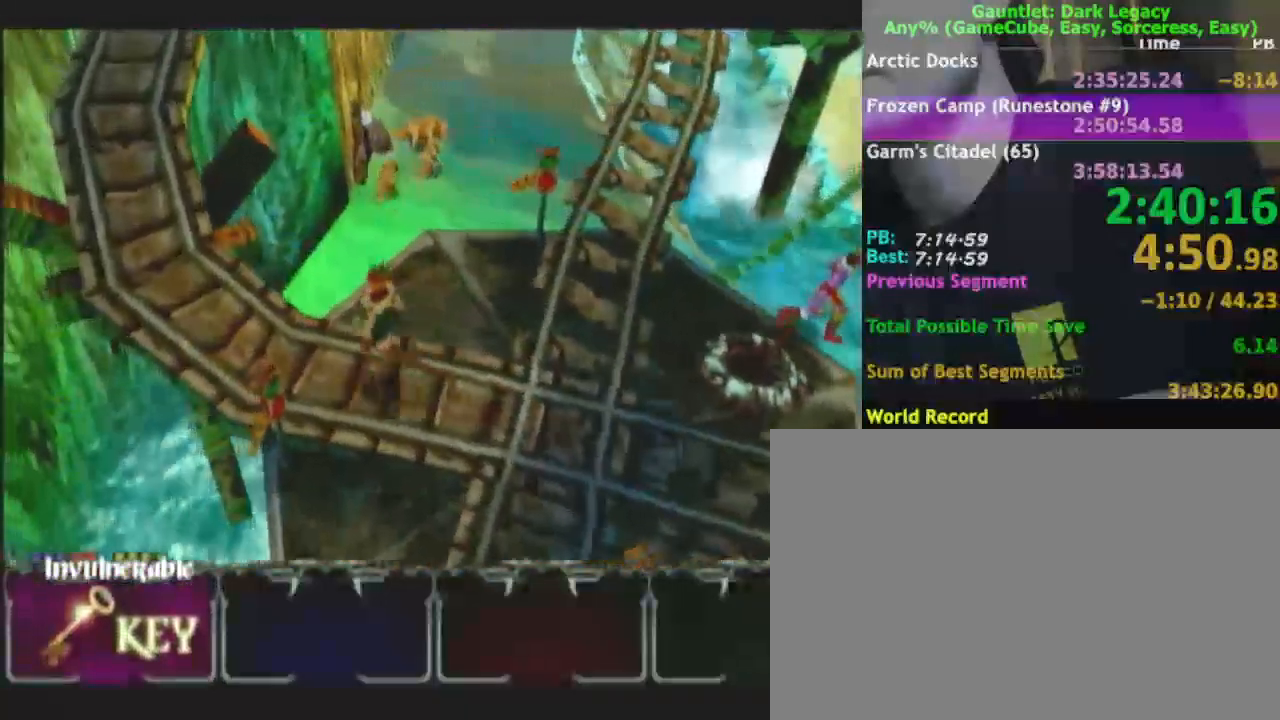
{"dt_ms": 500, "buttons": [], "left_stick": "up-left", "right_stick": "center", "events": []}
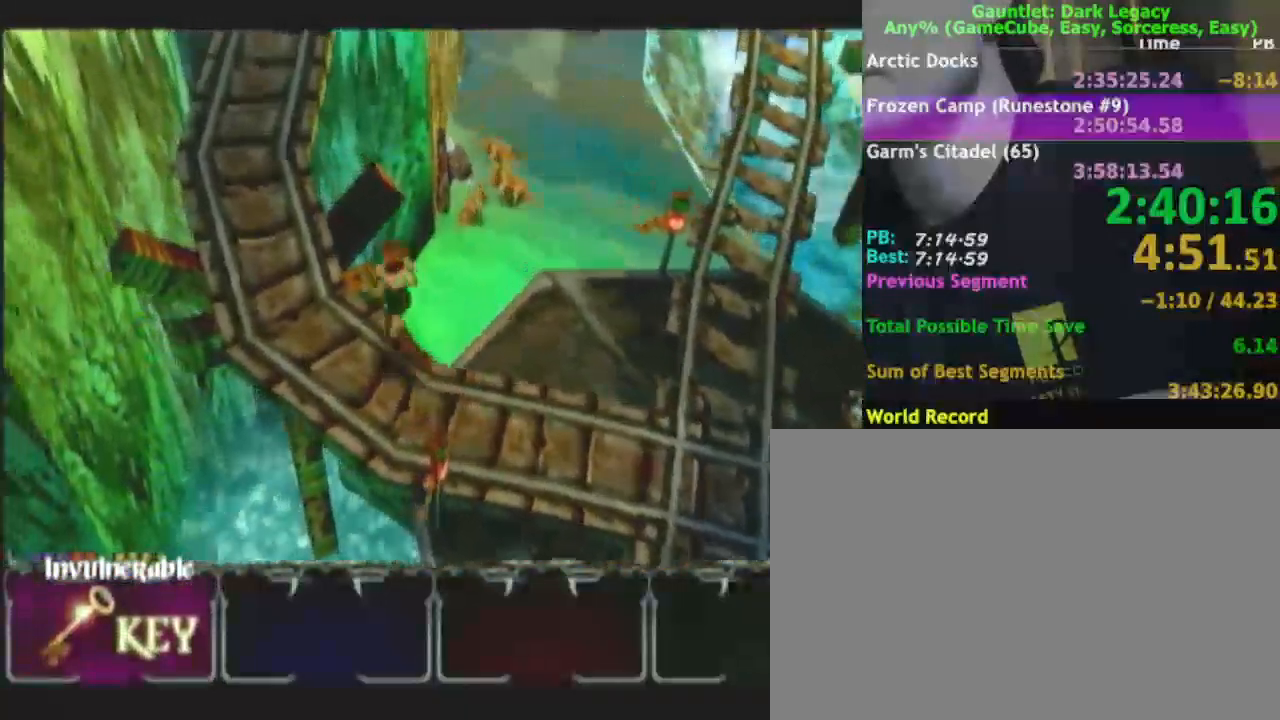
{"dt_ms": 500, "buttons": [], "left_stick": "up-left", "right_stick": "center", "events": []}
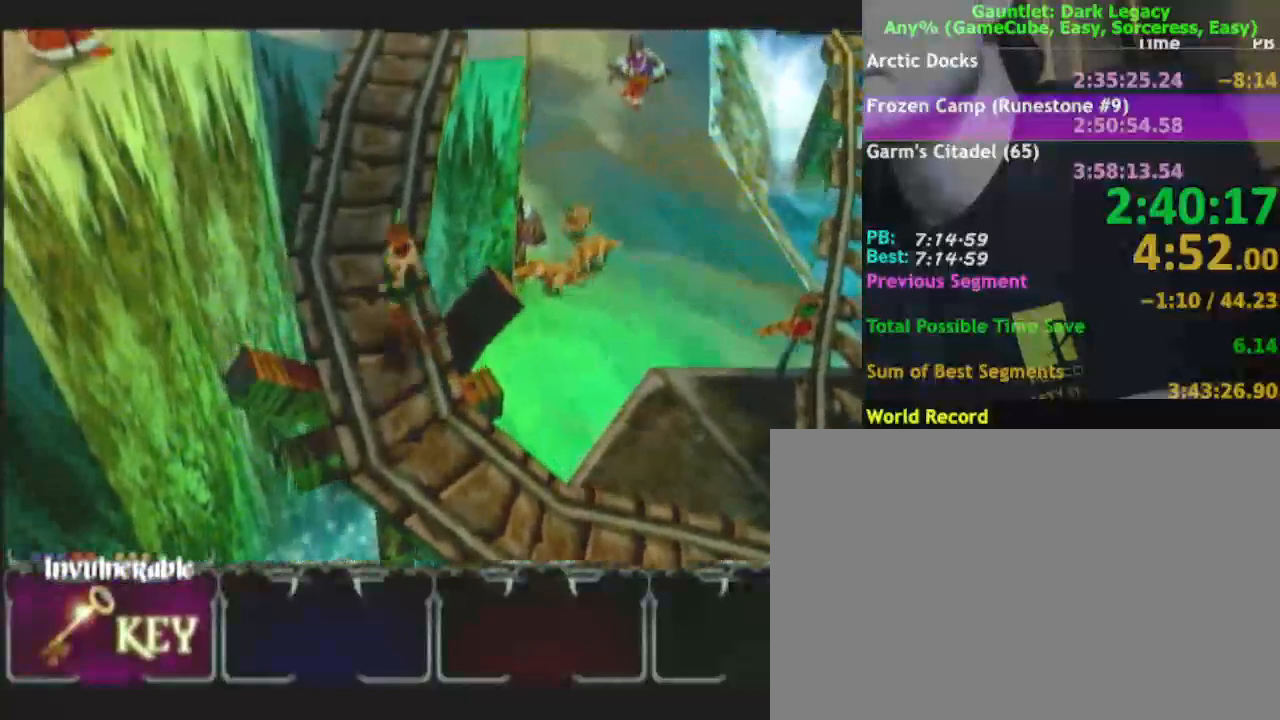
{"dt_ms": 500, "buttons": [], "left_stick": "up", "right_stick": "center", "events": [[100, "left_stick", "up"], [300, "DPAD_UP", "down"], [367, "DPAD_UP", "up"]]}
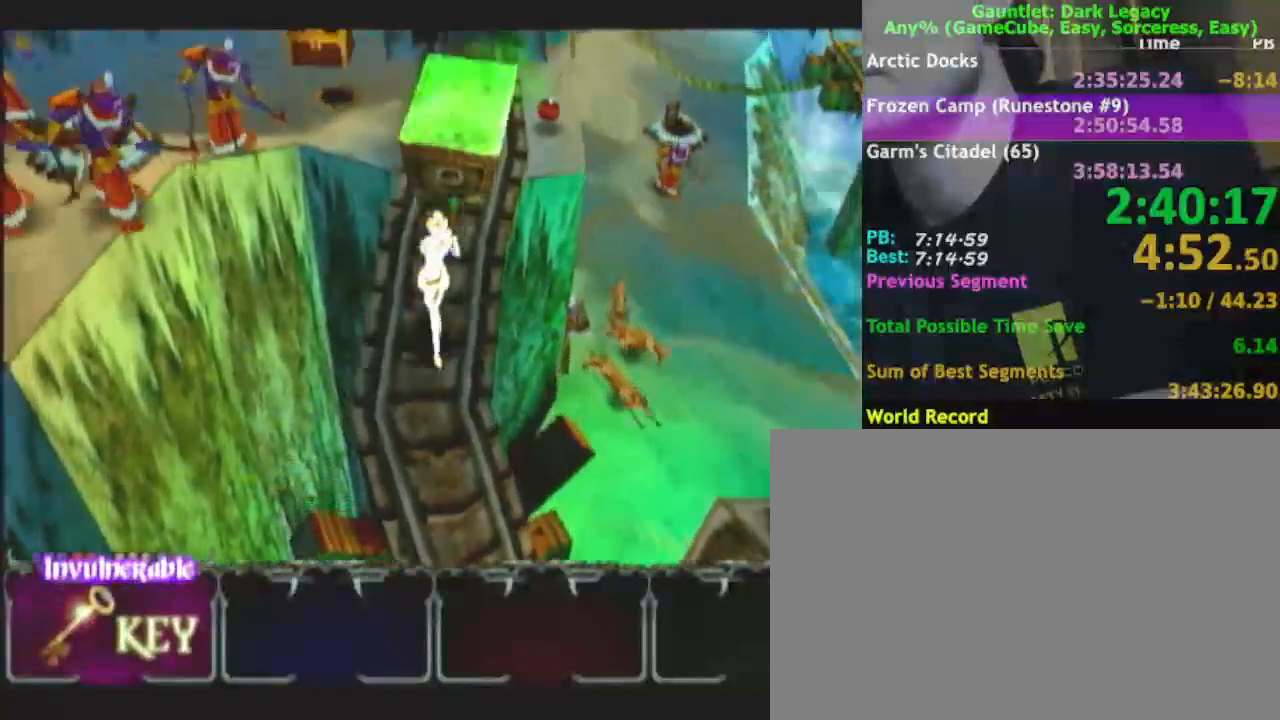
{"dt_ms": 500, "buttons": [], "left_stick": "up", "right_stick": "center", "events": [[300, "DPAD_UP", "down"], [417, "DPAD_UP", "up"]]}
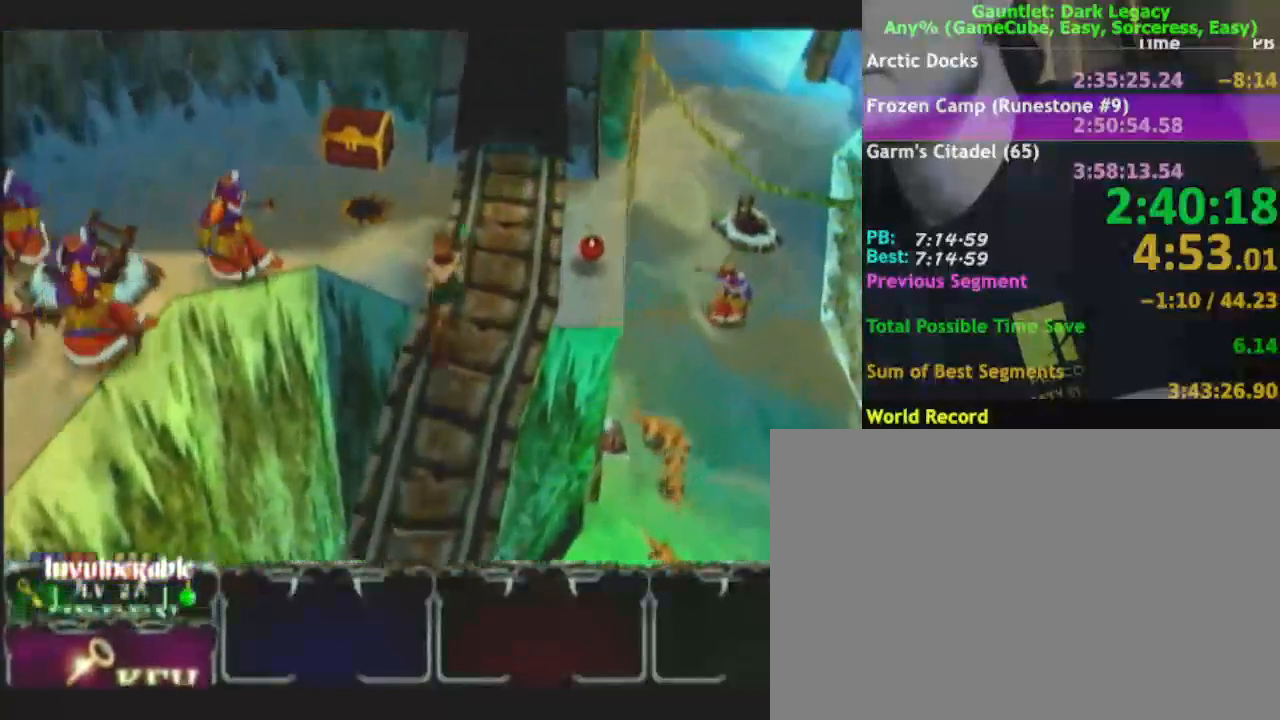
{"dt_ms": 500, "buttons": [], "left_stick": "up-left", "right_stick": "center", "events": [[150, "left_stick", "up-left"]]}
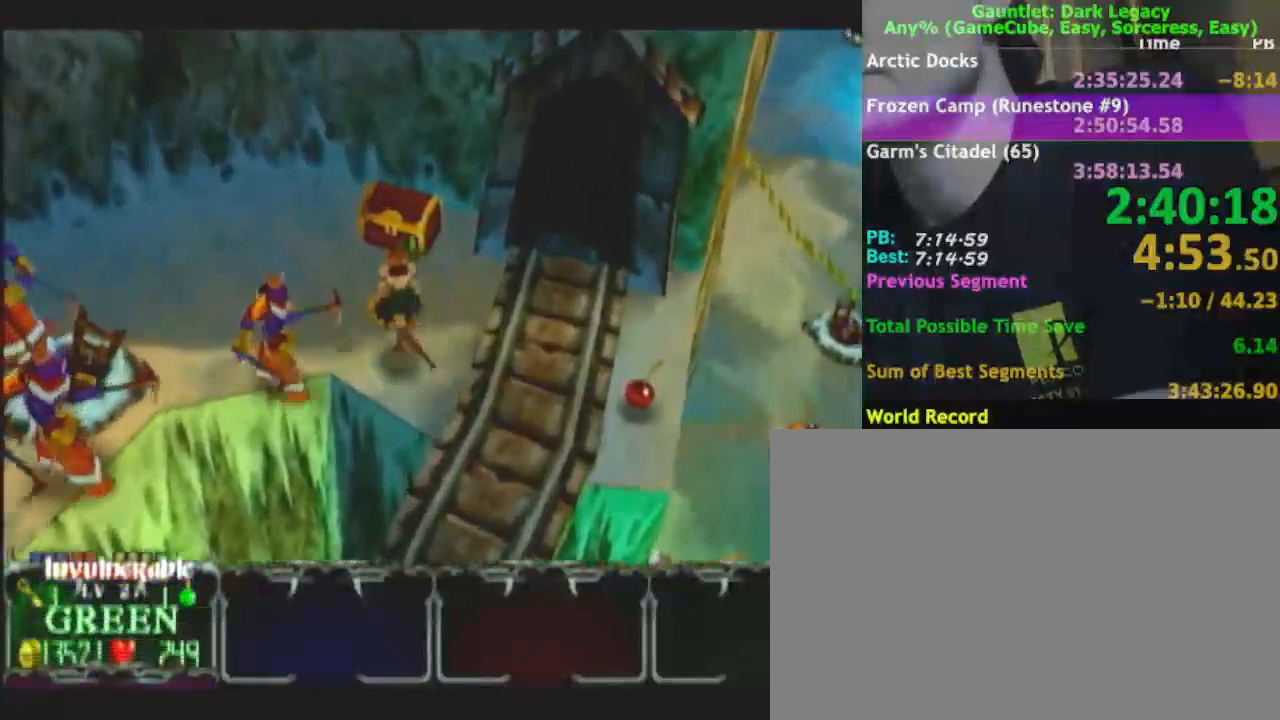
{"dt_ms": 500, "buttons": [], "left_stick": "up-left", "right_stick": "center", "events": []}
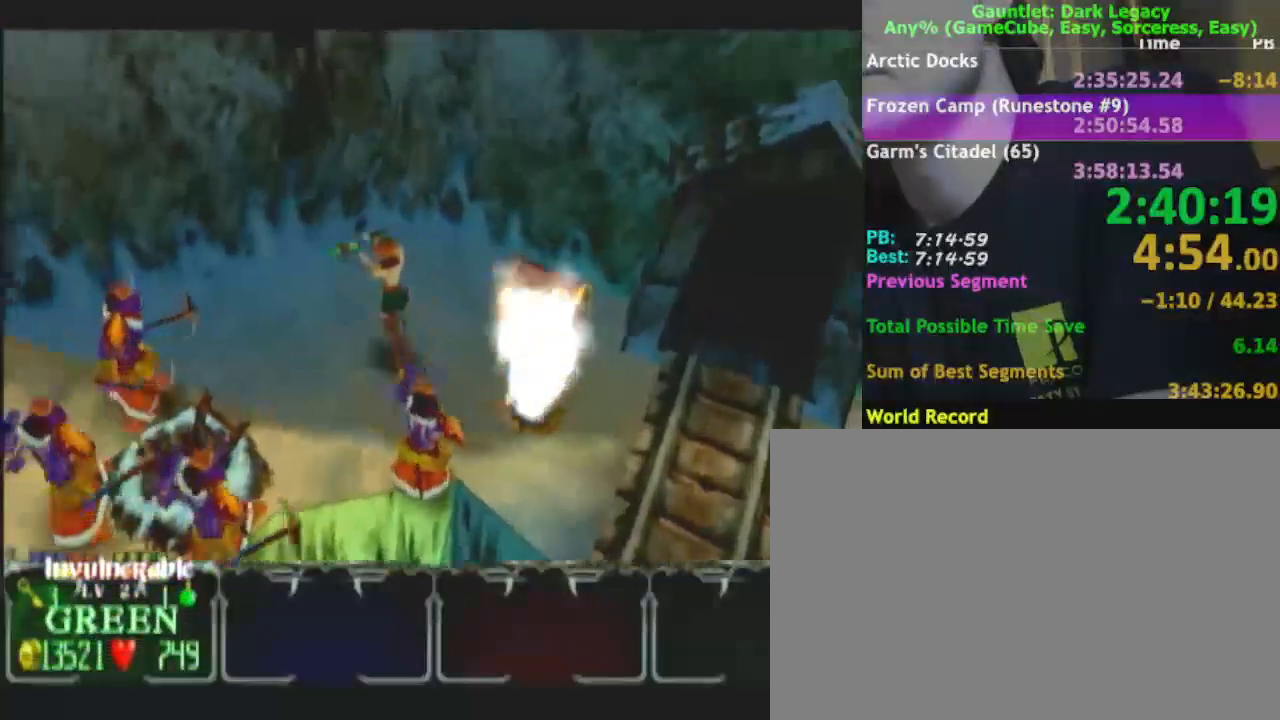
{"dt_ms": 500, "buttons": [], "left_stick": "down-left", "right_stick": "center", "events": [[400, "left_stick", "down-left"]]}